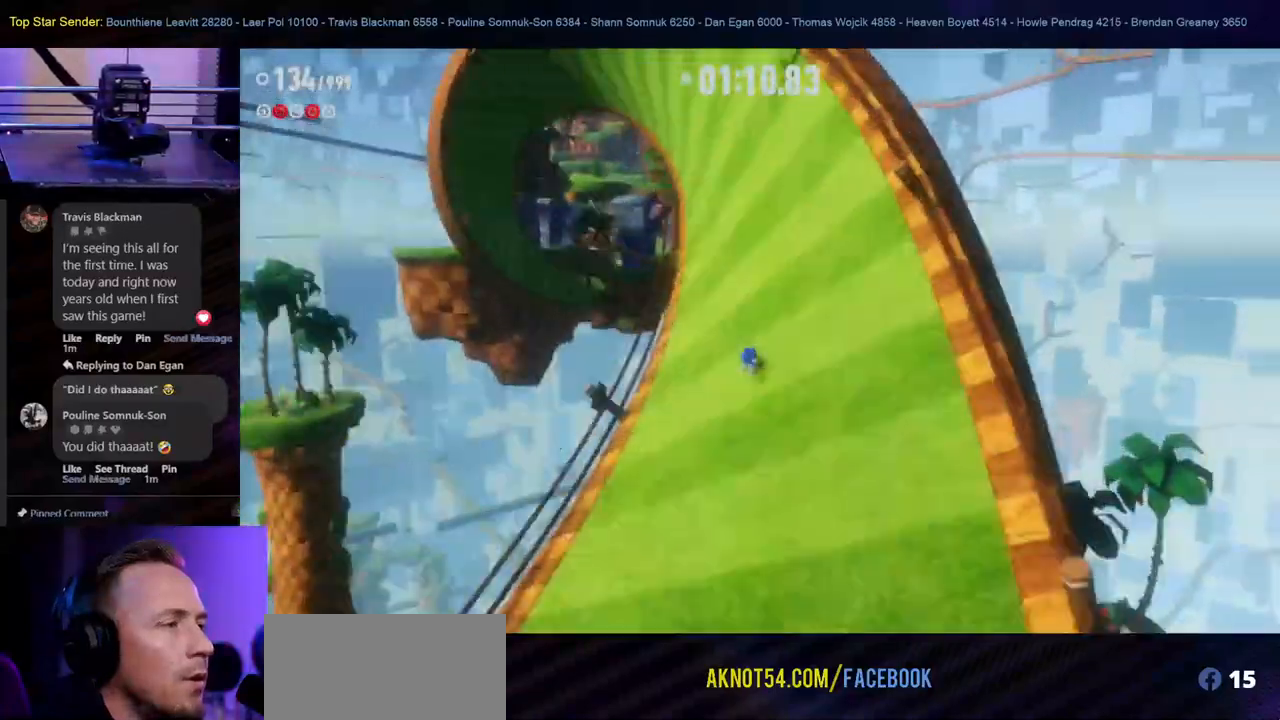
Gameplay with a controller (Nintendo layout); each line is a JSON object with the inputs held at the frame after it. "events" lists button and stick changes between this image and that frame as [ms after this image, input, new state], when the widget could be followed in between. Not read: L1 L2 L3 R1 R2 R3.
{"buttons": [], "left_stick": "up", "right_stick": "center", "events": []}
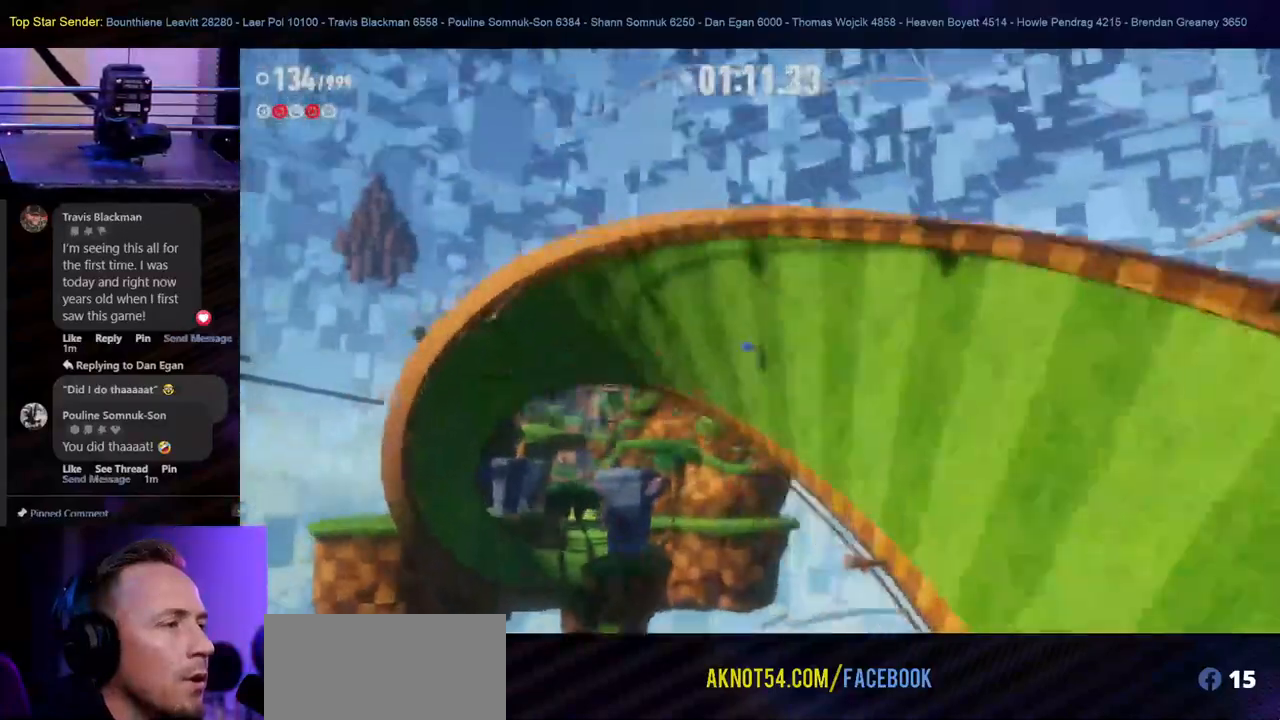
{"buttons": [], "left_stick": "up", "right_stick": "center", "events": []}
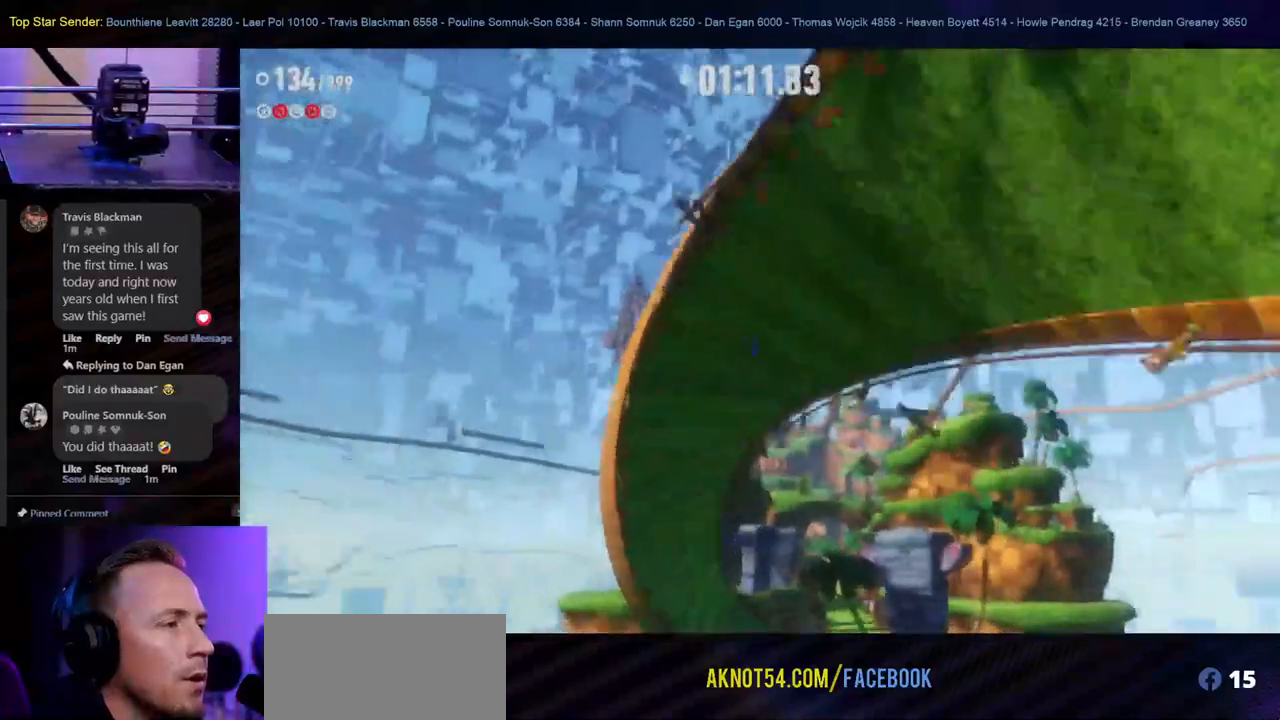
{"buttons": [], "left_stick": "up", "right_stick": "center", "events": []}
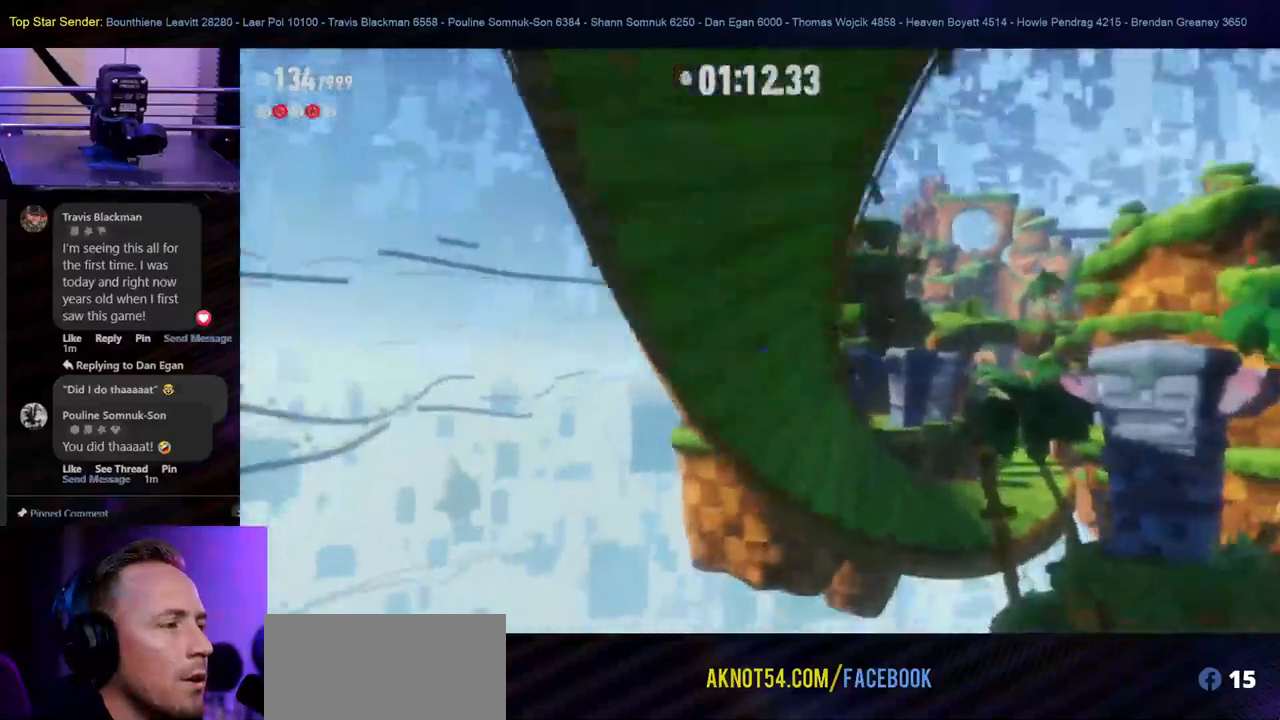
{"buttons": [], "left_stick": "up", "right_stick": "center", "events": []}
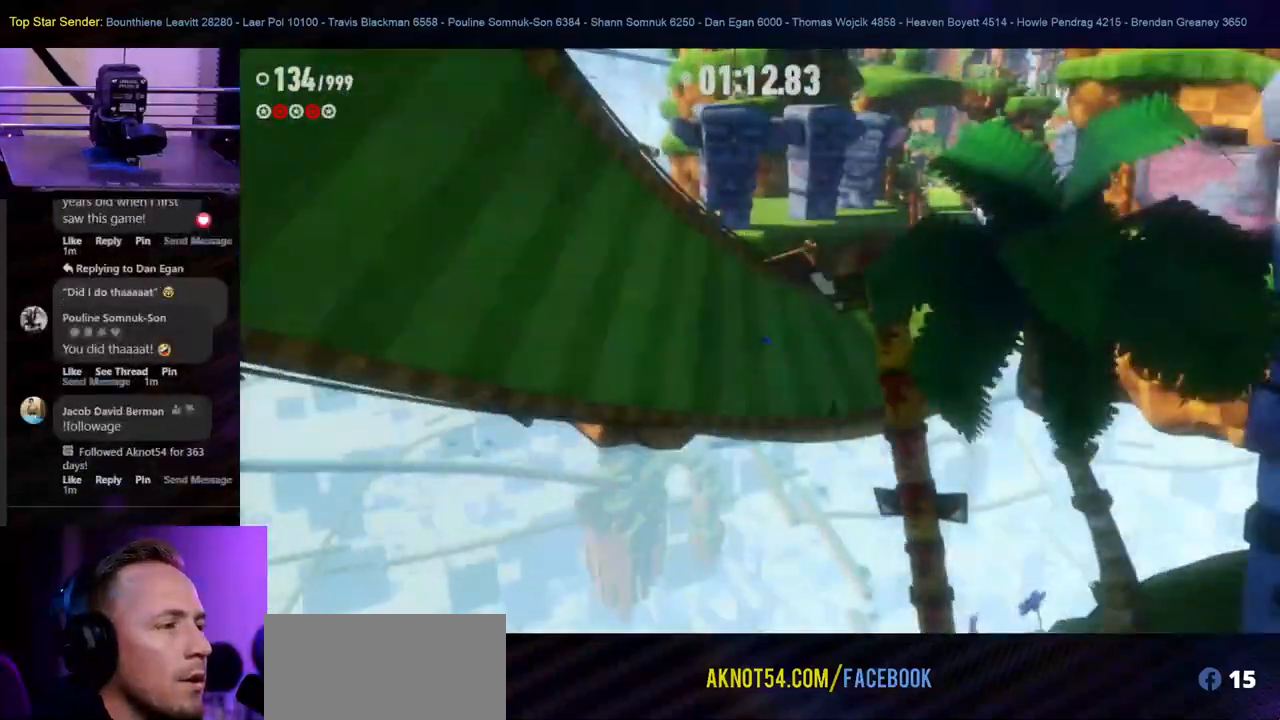
{"buttons": [], "left_stick": "up", "right_stick": "center", "events": []}
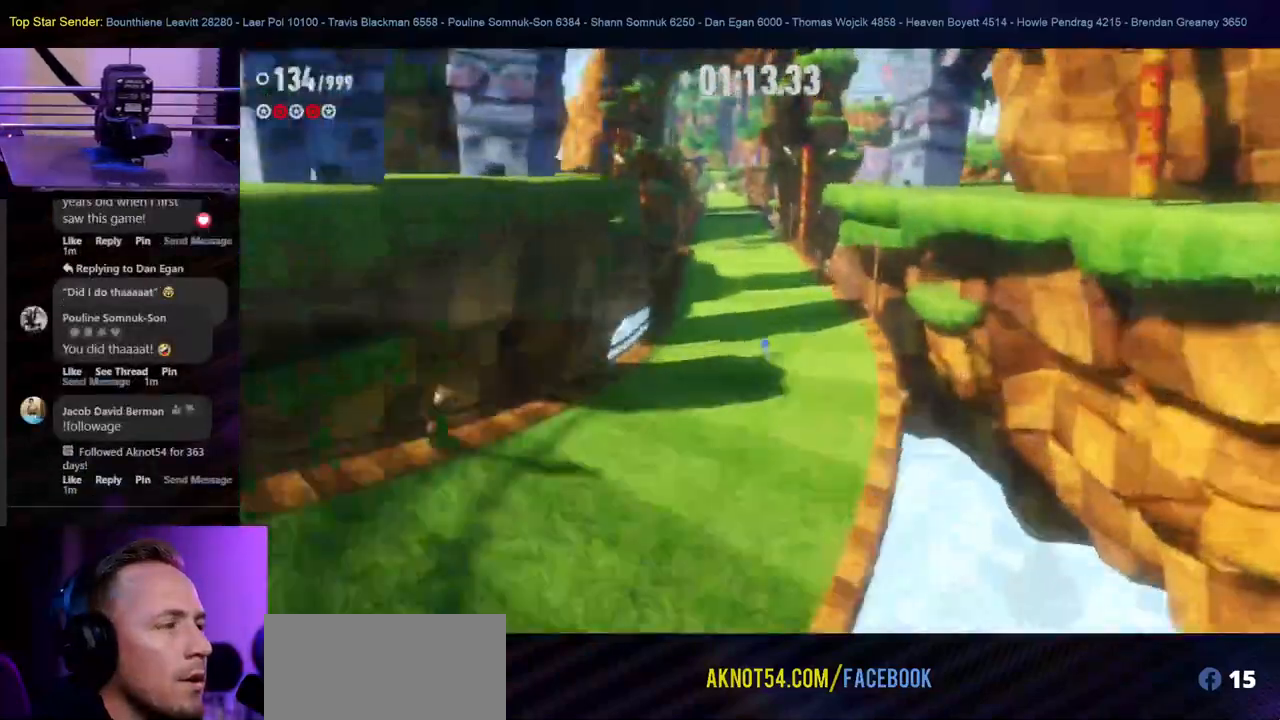
{"buttons": [], "left_stick": "up", "right_stick": "center", "events": []}
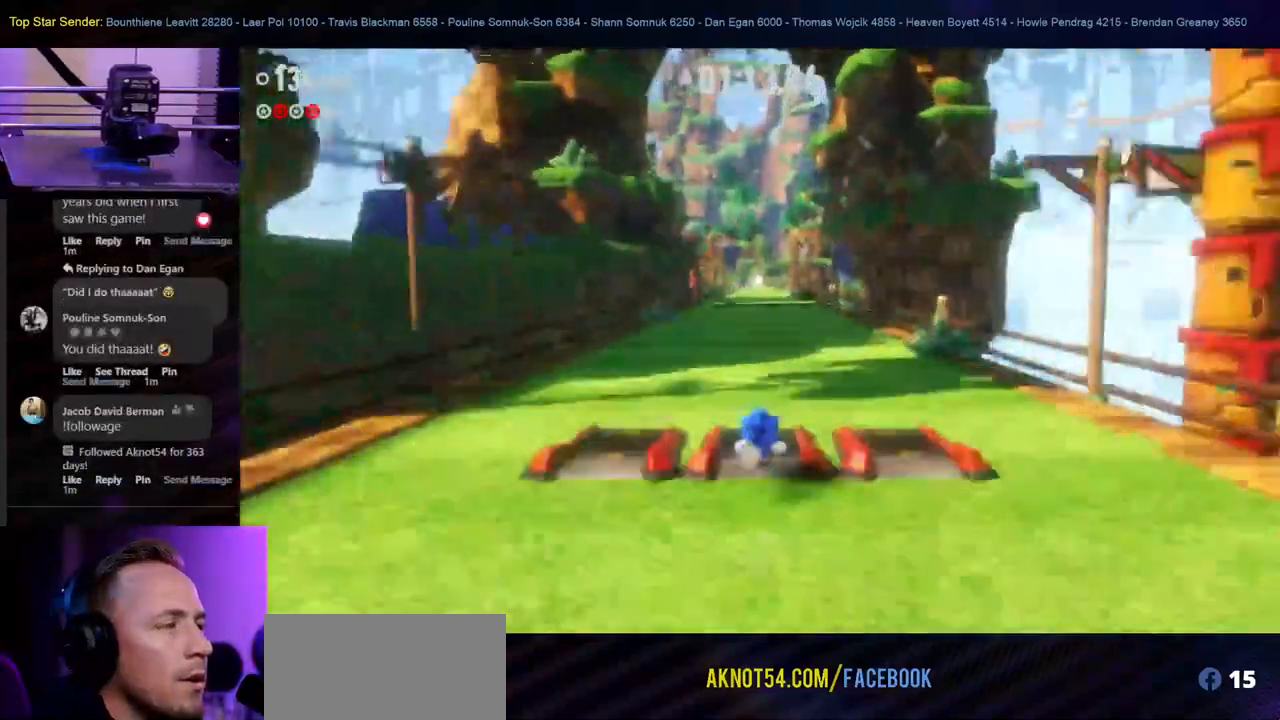
{"buttons": [], "left_stick": "up", "right_stick": "center", "events": []}
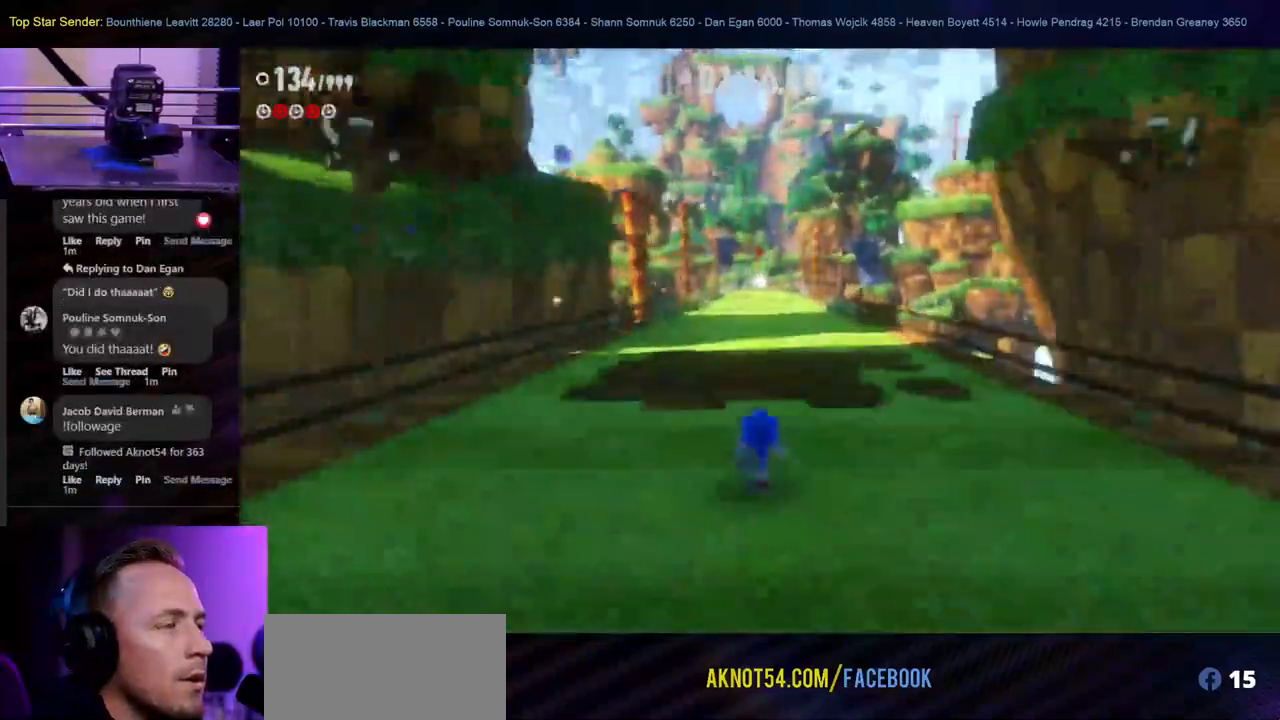
{"buttons": [], "left_stick": "up", "right_stick": "center", "events": []}
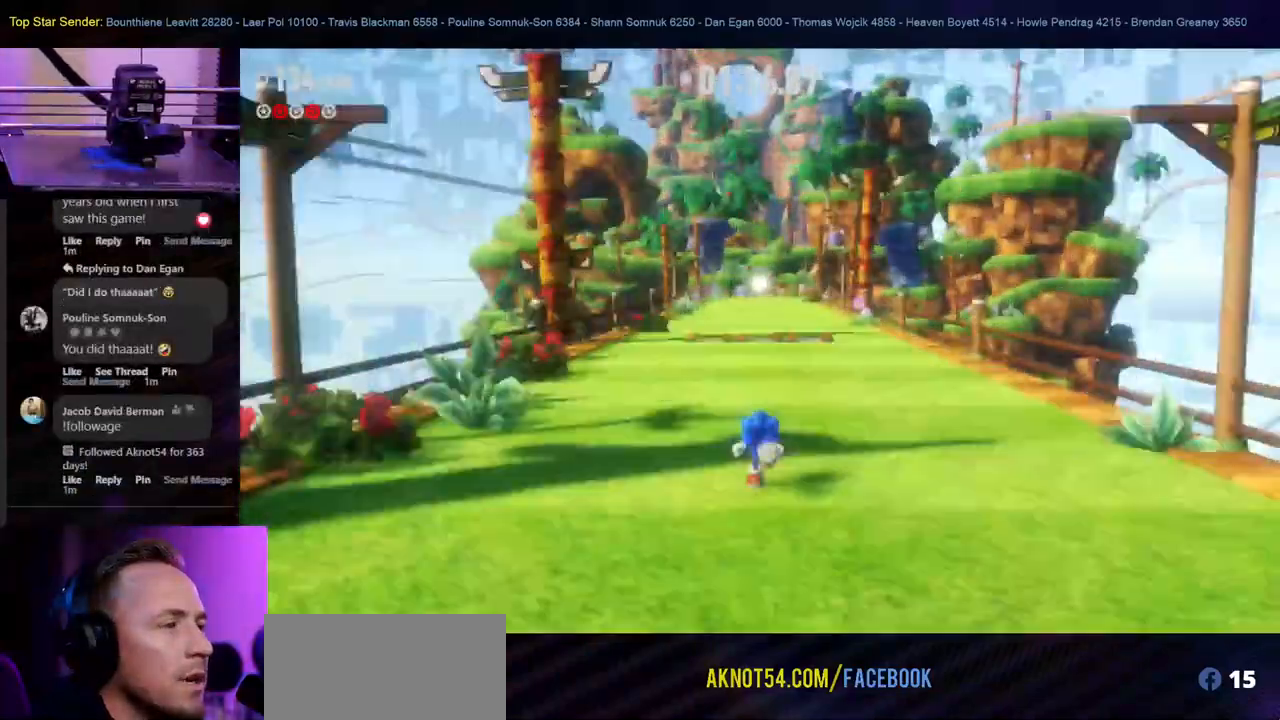
{"buttons": [], "left_stick": "up", "right_stick": "center", "events": []}
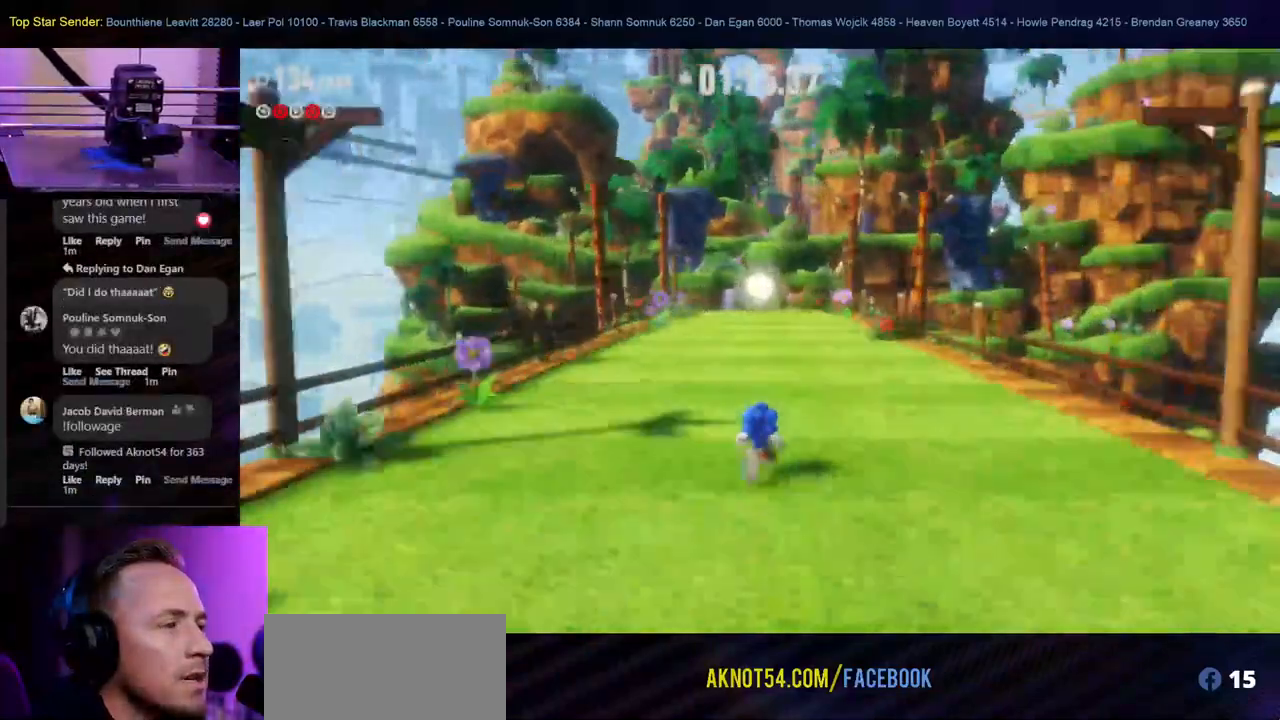
{"buttons": [], "left_stick": "up", "right_stick": "center", "events": []}
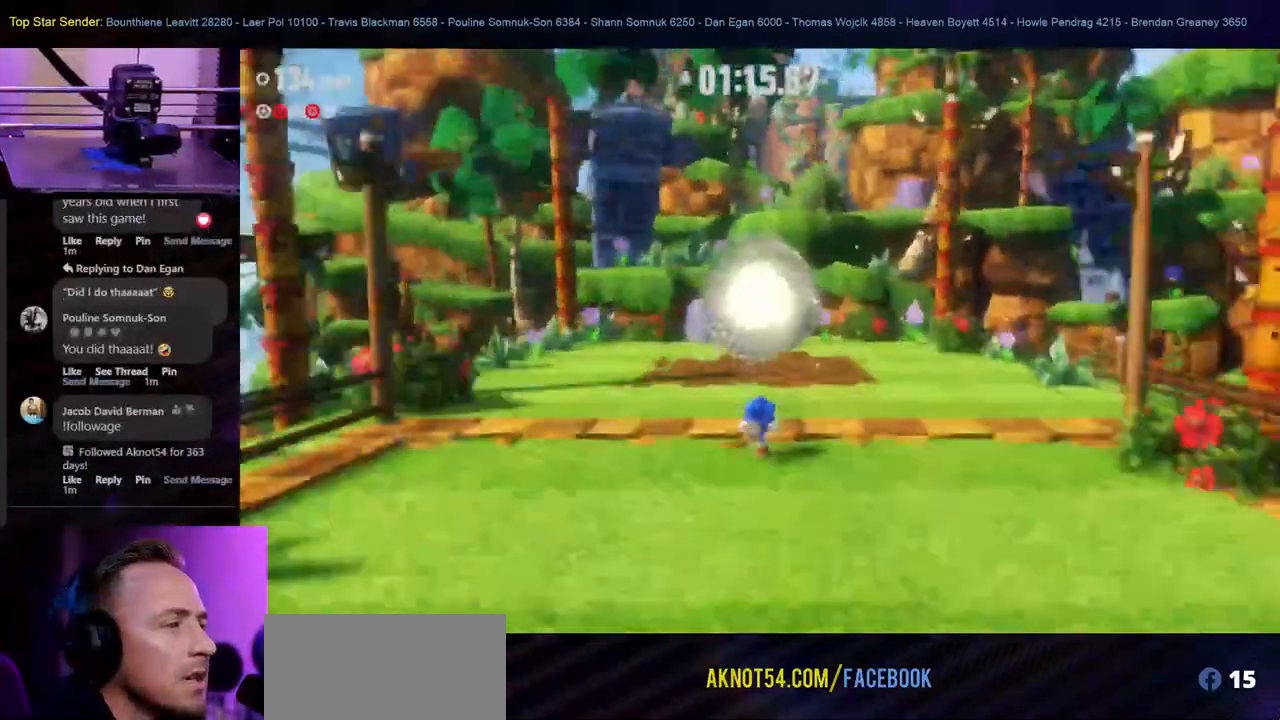
{"buttons": [], "left_stick": "up", "right_stick": "center", "events": [[100, "B", "down"], [217, "B", "up"]]}
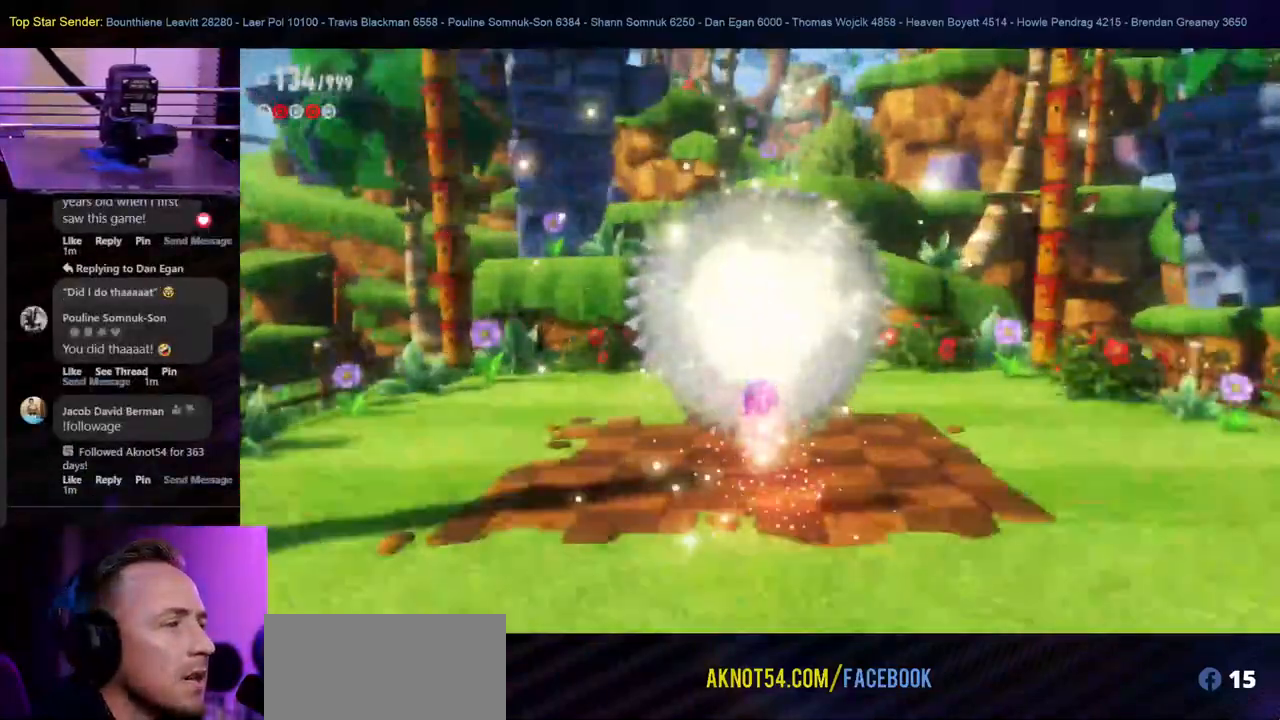
{"buttons": [], "left_stick": "up", "right_stick": "center", "events": []}
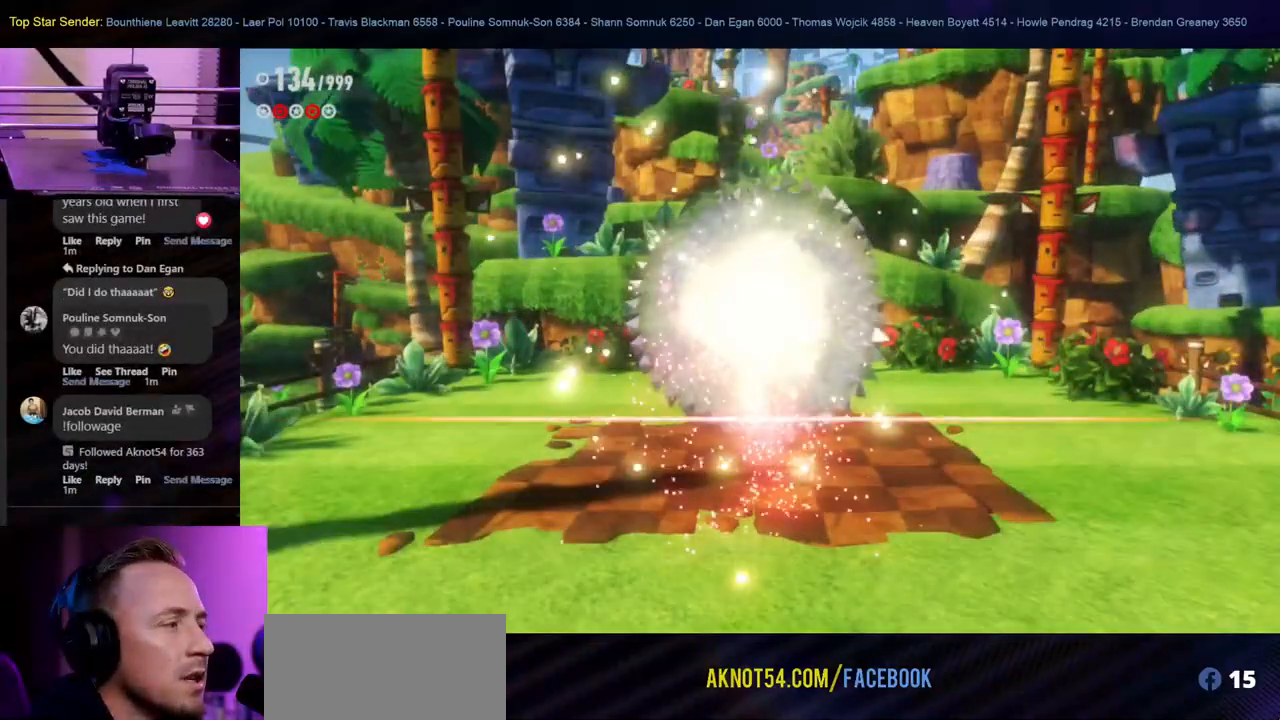
{"buttons": [], "left_stick": "center", "right_stick": "center", "events": [[383, "left_stick", "center"]]}